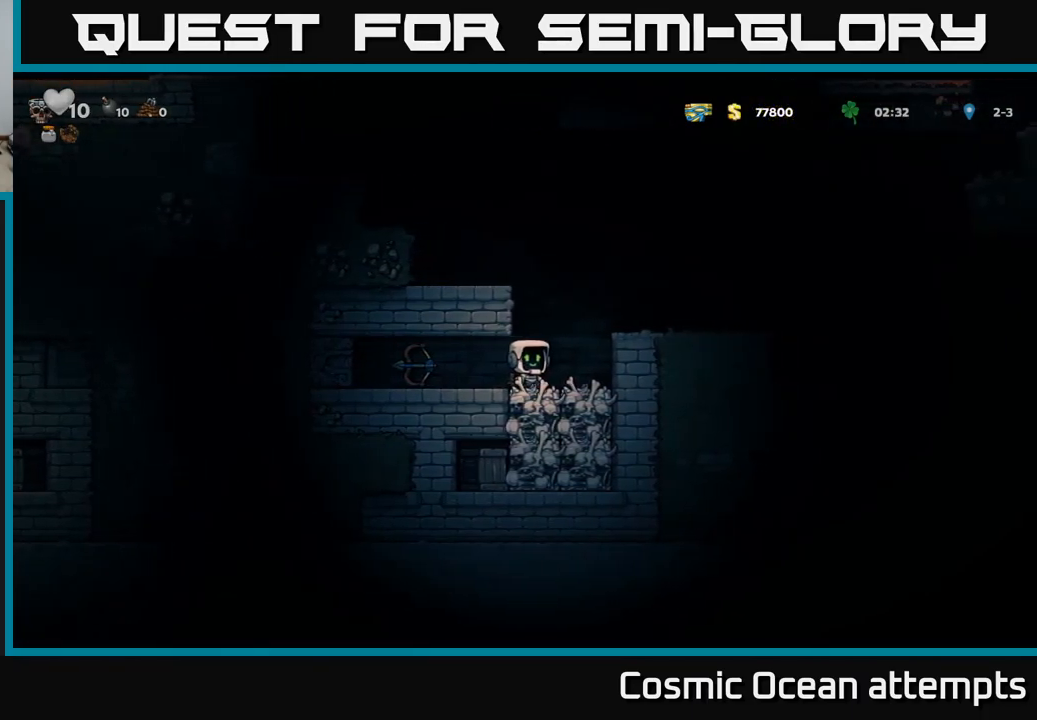
Gameplay with a controller (Xbox layout); each line is a JSON object with the inputs held at the frame after it. "events" lists button and stick changes between this image and that frame as [ms after this image, input, new state], when the widget could be followed in between.
{"buttons": ["DPAD_DOWN"], "left_stick": "center", "right_stick": "center", "events": [[83, "DPAD_LEFT", "down"], [267, "DPAD_LEFT", "up"], [467, "DPAD_DOWN", "down"]]}
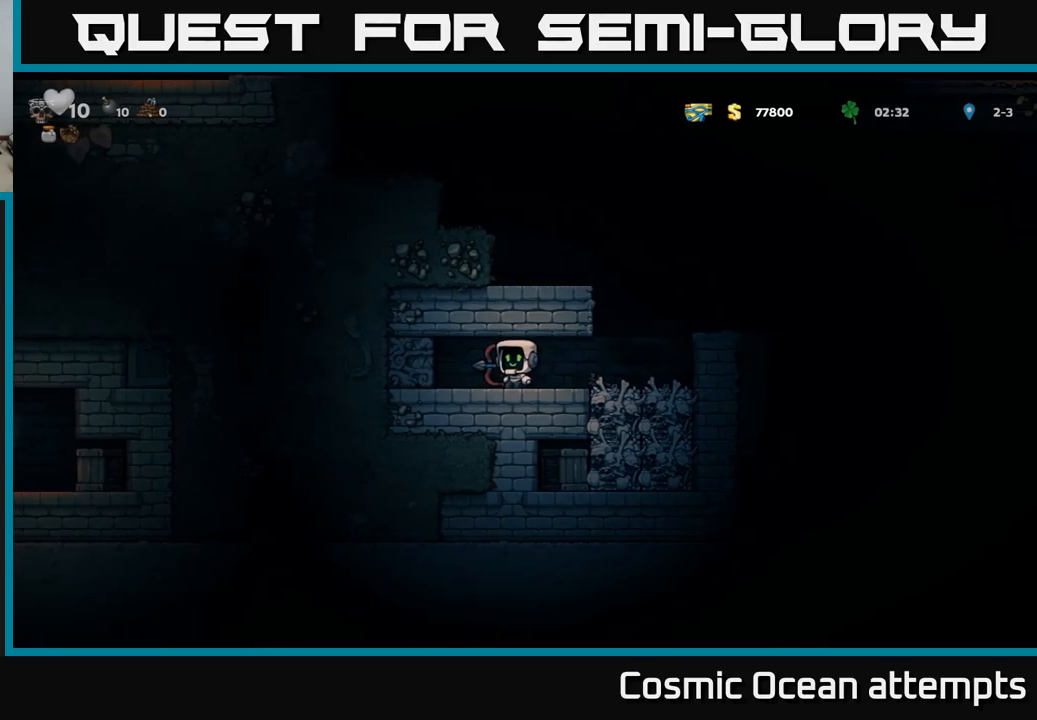
{"buttons": [], "left_stick": "center", "right_stick": "center", "events": [[134, "X", "down"], [217, "DPAD_DOWN", "up"], [267, "DPAD_RIGHT", "down"], [267, "X", "up"], [384, "DPAD_RIGHT", "up"]]}
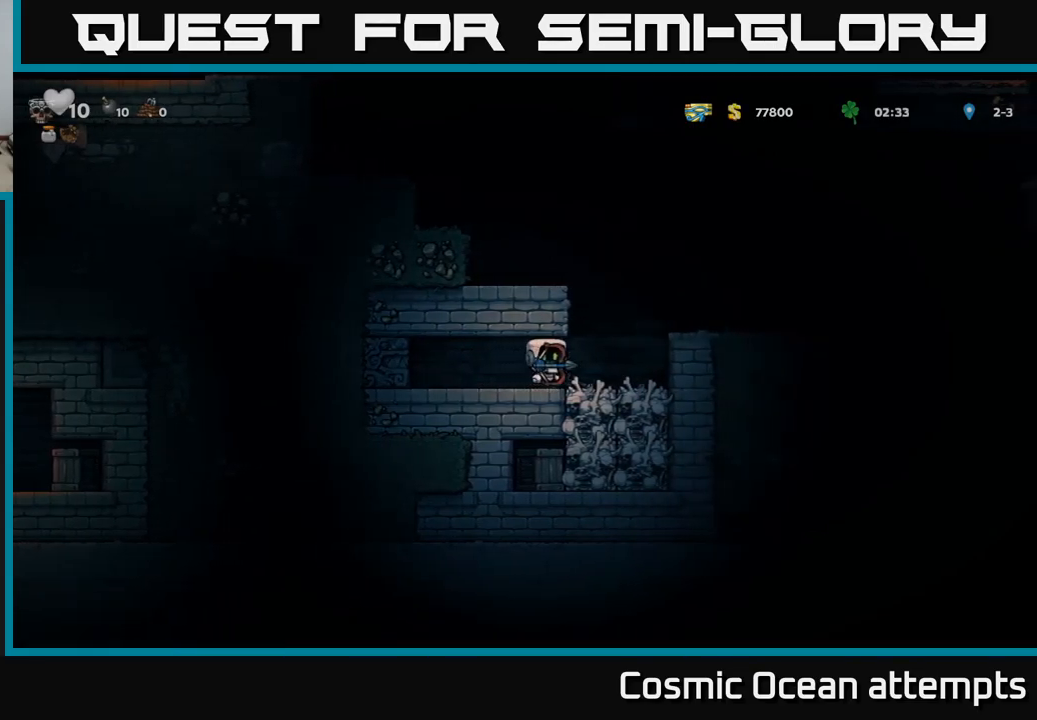
{"buttons": [], "left_stick": "center", "right_stick": "center", "events": [[34, "DPAD_DOWN", "down"], [50, "A", "down"], [117, "A", "up"], [184, "X", "down"], [250, "X", "up"], [350, "DPAD_DOWN", "up"]]}
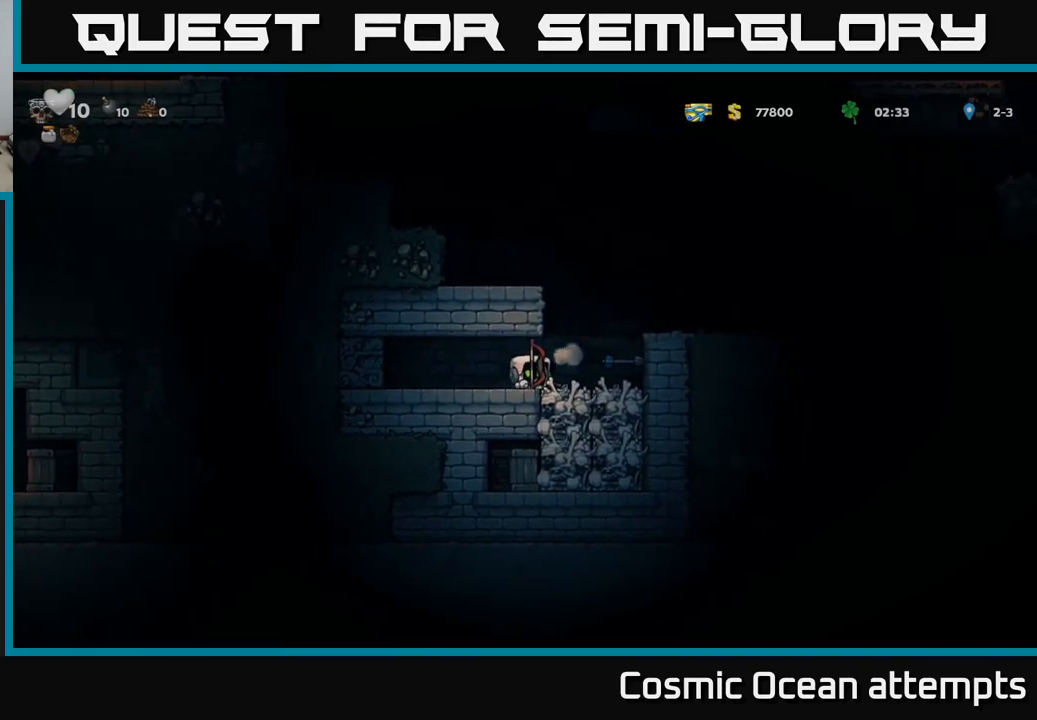
{"buttons": ["X", "DPAD_DOWN"], "left_stick": "center", "right_stick": "center", "events": [[317, "DPAD_DOWN", "down"], [334, "A", "down"], [400, "A", "up"], [450, "X", "down"]]}
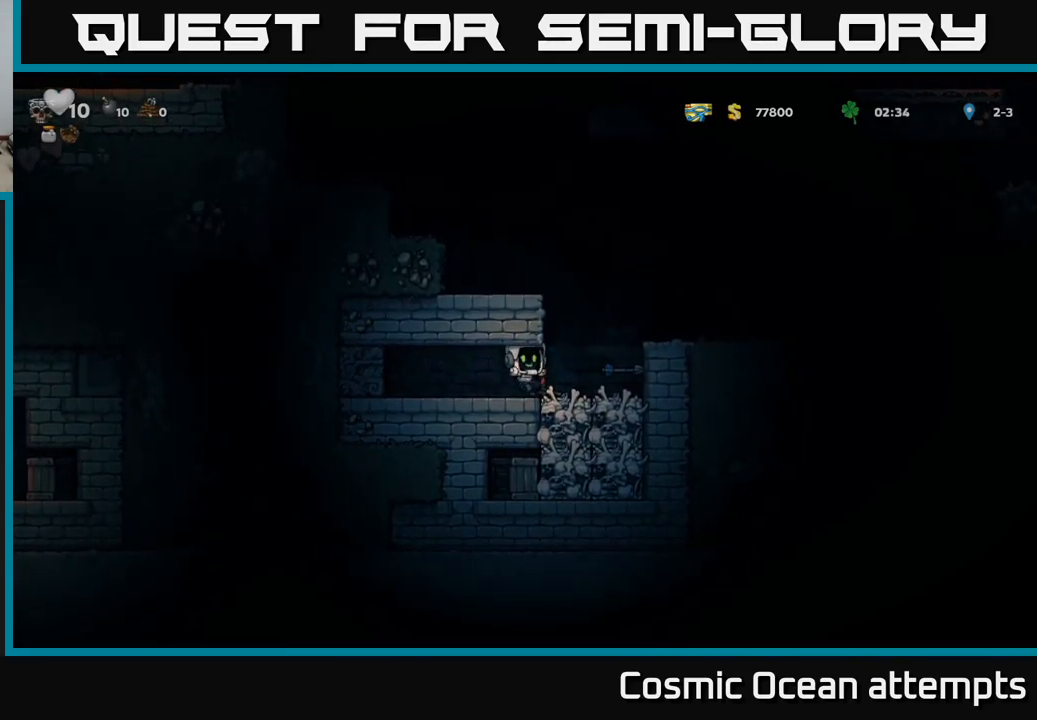
{"buttons": ["DPAD_RIGHT"], "left_stick": "center", "right_stick": "center", "events": [[17, "X", "up"], [100, "DPAD_DOWN", "up"], [417, "DPAD_RIGHT", "down"]]}
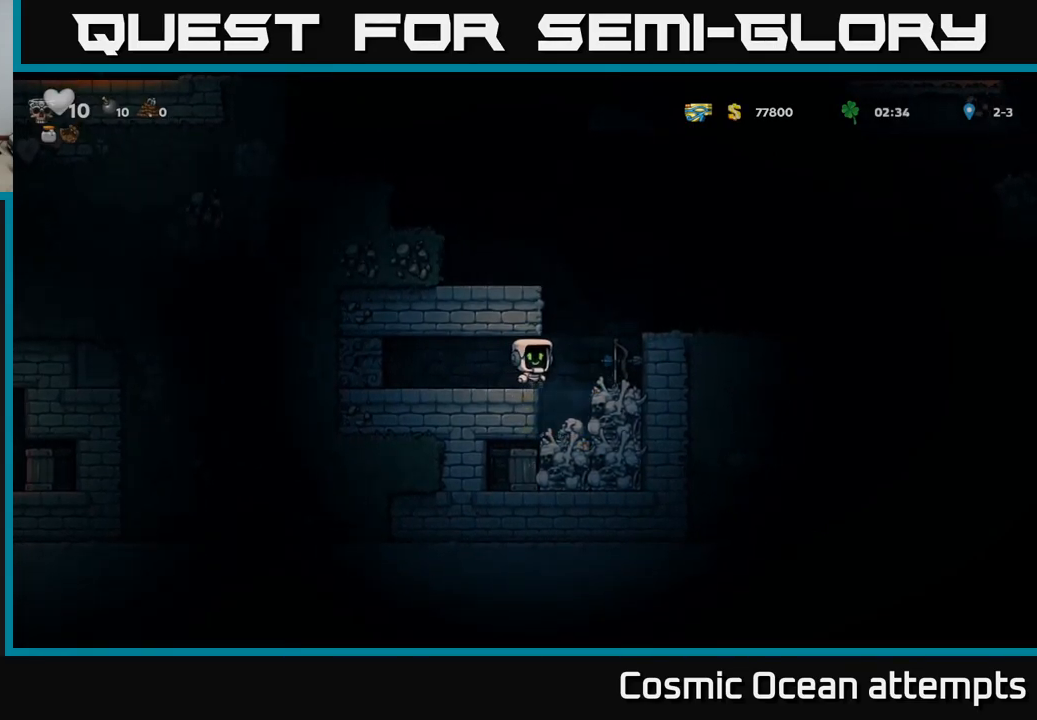
{"buttons": [], "left_stick": "center", "right_stick": "center", "events": [[50, "DPAD_RIGHT", "up"], [100, "DPAD_LEFT", "down"], [167, "DPAD_LEFT", "up"]]}
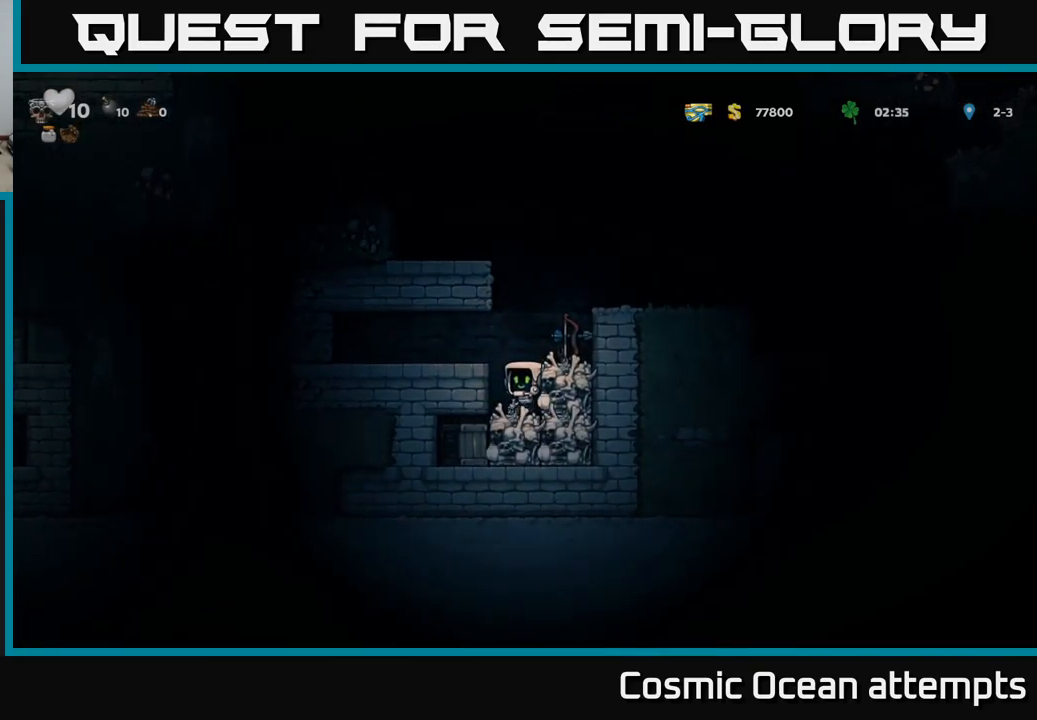
{"buttons": [], "left_stick": "center", "right_stick": "center", "events": [[34, "DPAD_DOWN", "down"], [234, "A", "down"], [284, "A", "up"], [434, "DPAD_DOWN", "up"]]}
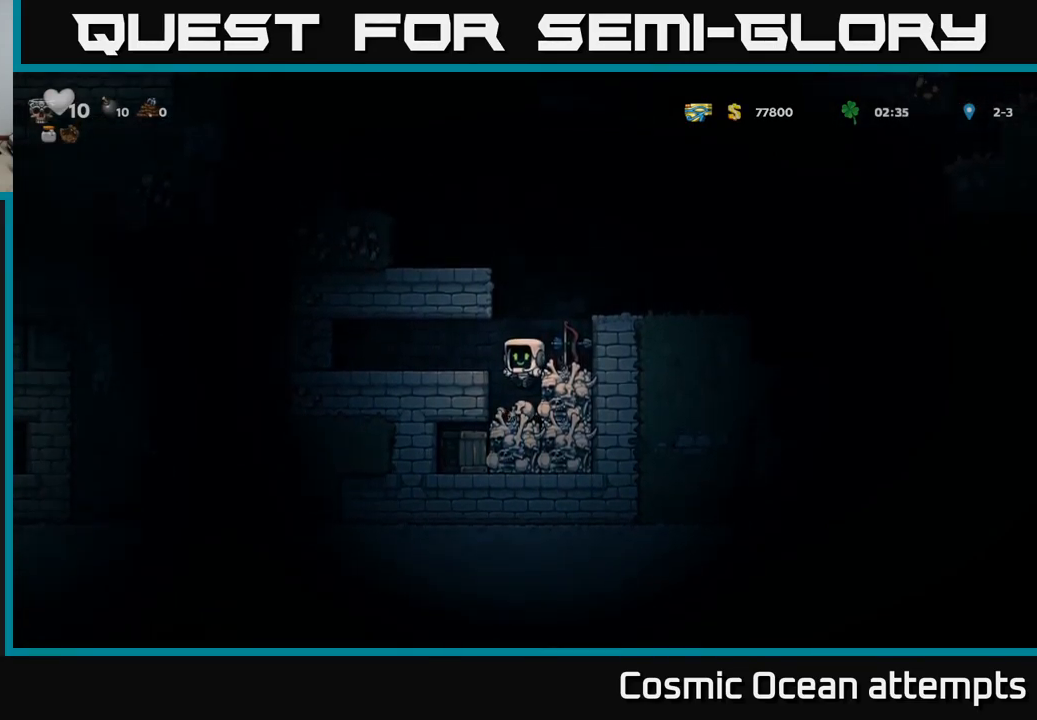
{"buttons": [], "left_stick": "center", "right_stick": "center", "events": [[250, "DPAD_DOWN", "down"], [434, "DPAD_DOWN", "up"]]}
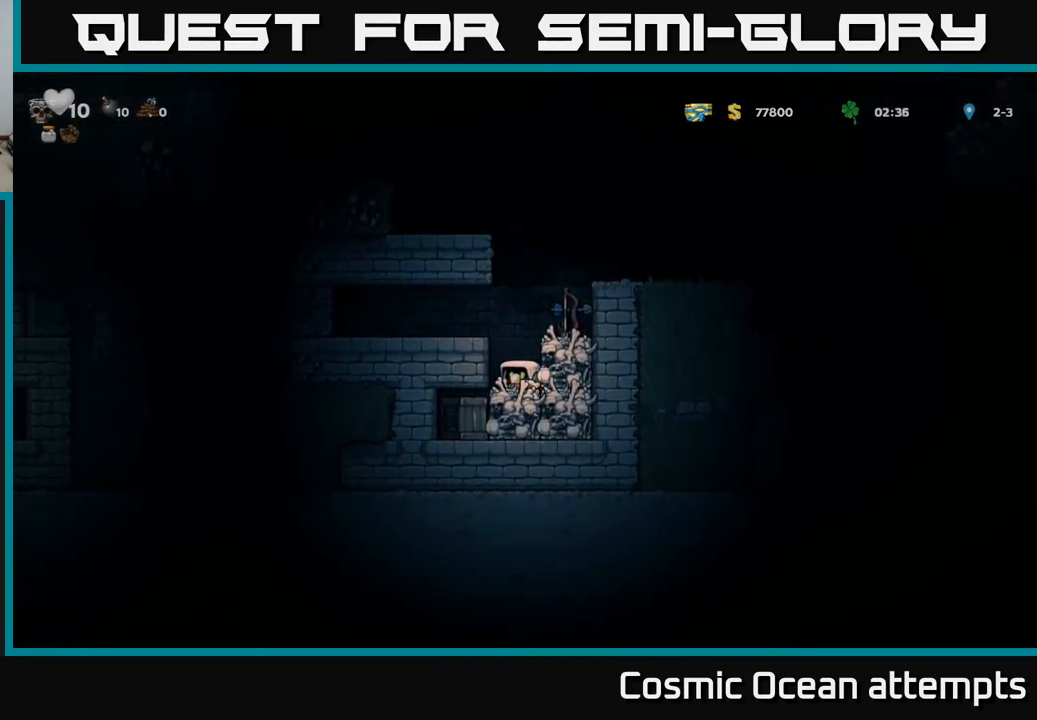
{"buttons": [], "left_stick": "center", "right_stick": "center", "events": [[17, "DPAD_RIGHT", "down"], [84, "DPAD_RIGHT", "up"], [84, "X", "down"], [167, "X", "up"]]}
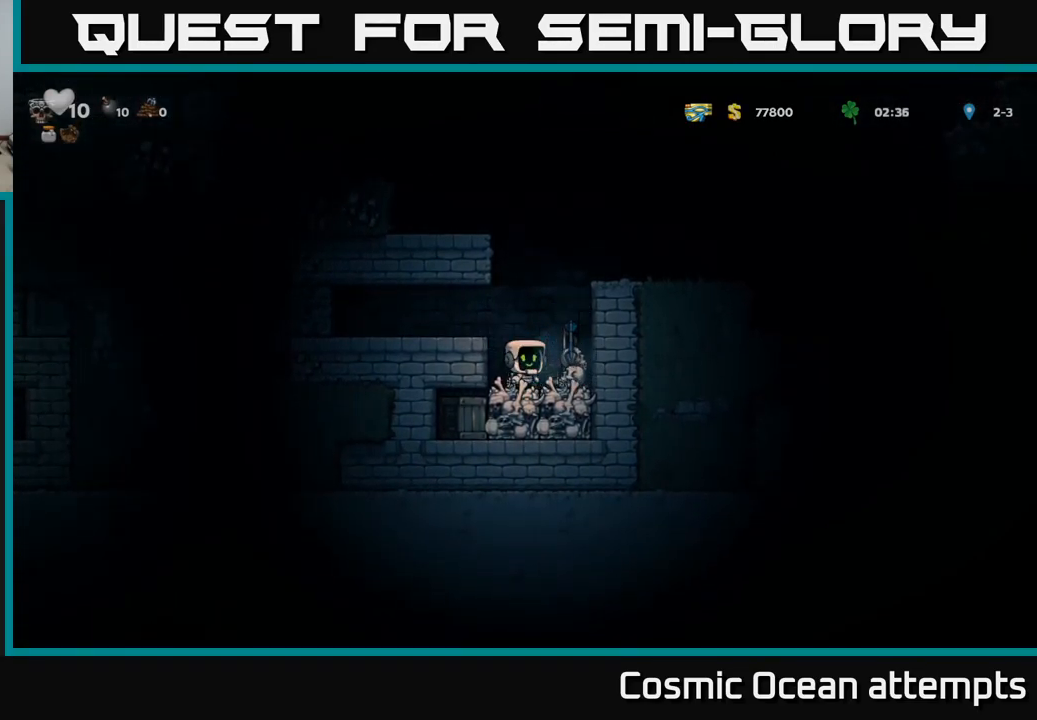
{"buttons": [], "left_stick": "center", "right_stick": "center", "events": []}
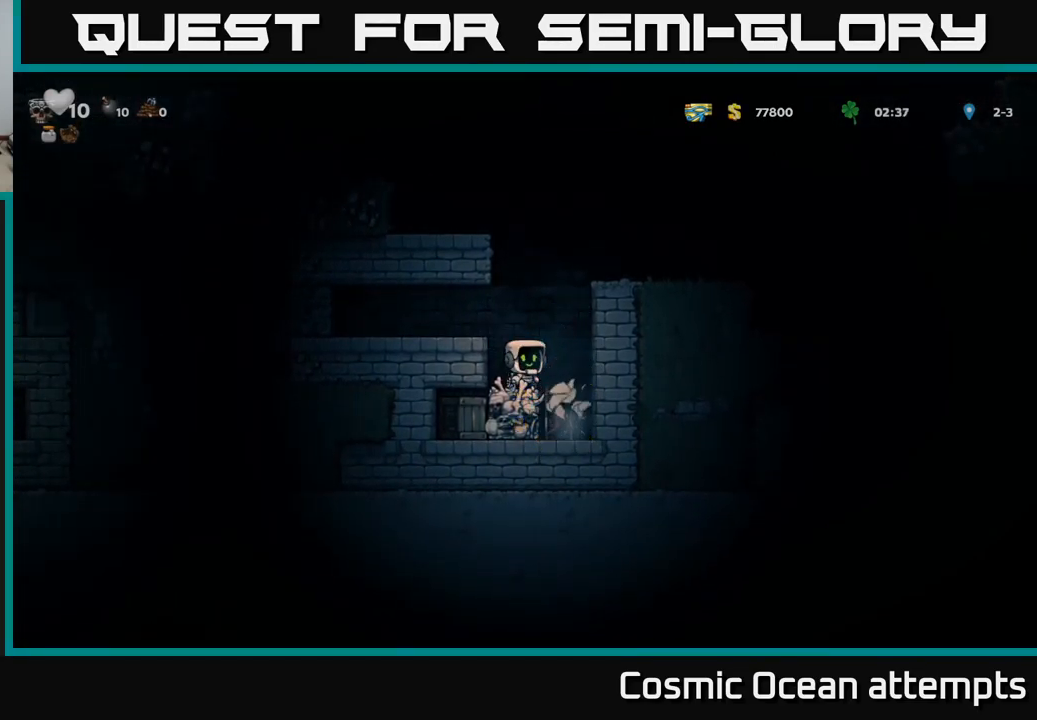
{"buttons": ["DPAD_DOWN"], "left_stick": "center", "right_stick": "center", "events": [[67, "DPAD_RIGHT", "down"], [217, "DPAD_RIGHT", "up"], [483, "DPAD_DOWN", "down"]]}
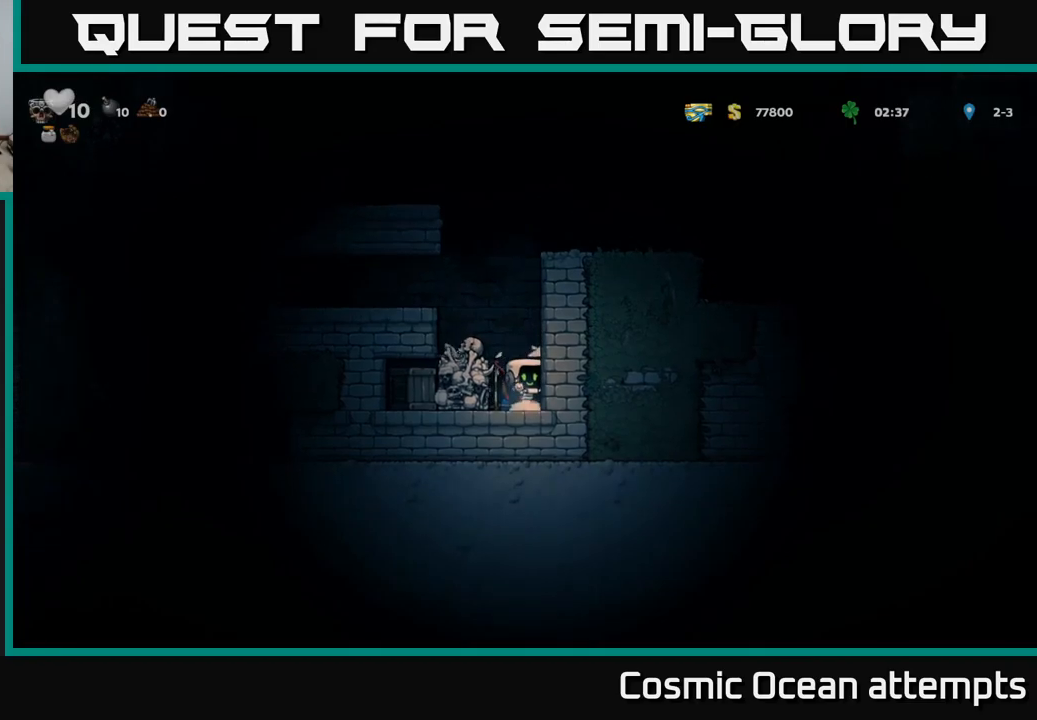
{"buttons": ["DPAD_DOWN"], "left_stick": "center", "right_stick": "center", "events": [[133, "X", "down"], [250, "X", "up"], [283, "DPAD_DOWN", "up"], [316, "DPAD_LEFT", "down"], [400, "DPAD_DOWN", "down"], [416, "DPAD_LEFT", "up"]]}
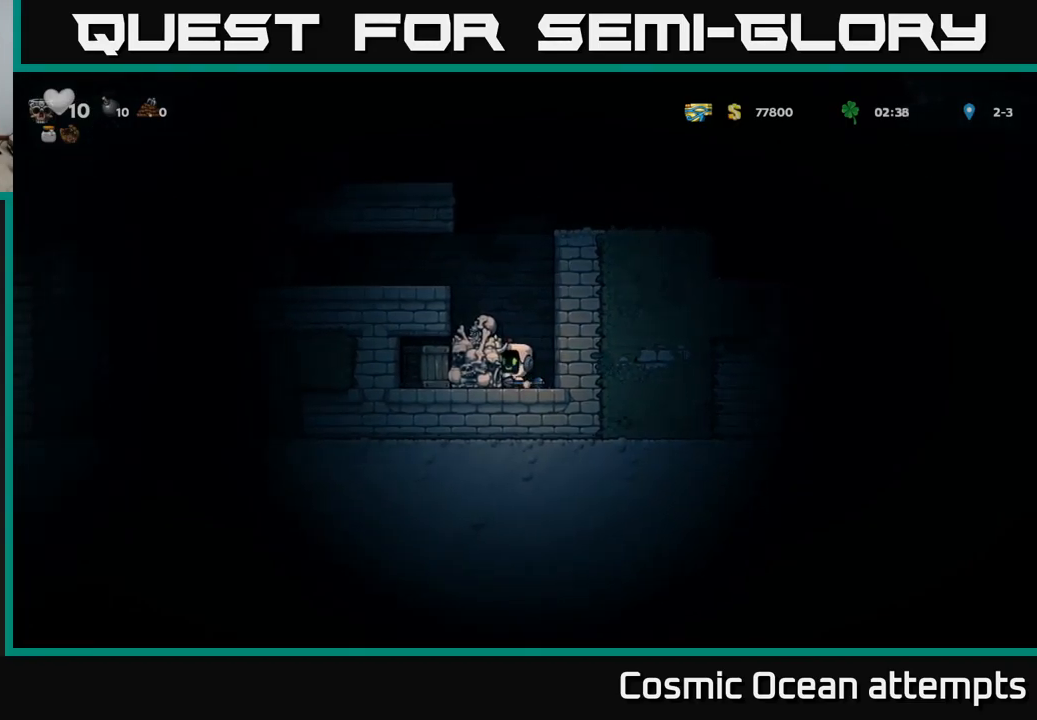
{"buttons": ["X"], "left_stick": "center", "right_stick": "center", "events": [[50, "X", "down"], [166, "X", "up"], [250, "DPAD_DOWN", "up"], [433, "X", "down"]]}
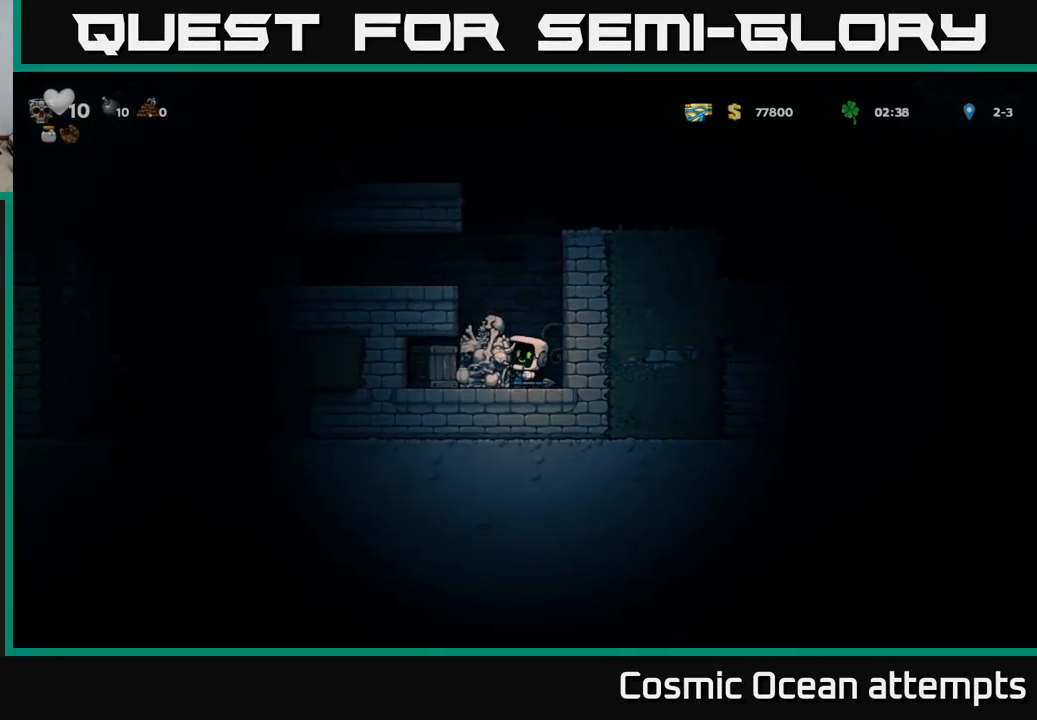
{"buttons": ["X"], "left_stick": "center", "right_stick": "center", "events": [[33, "X", "up"], [383, "DPAD_LEFT", "down"], [466, "X", "down"], [500, "DPAD_LEFT", "up"]]}
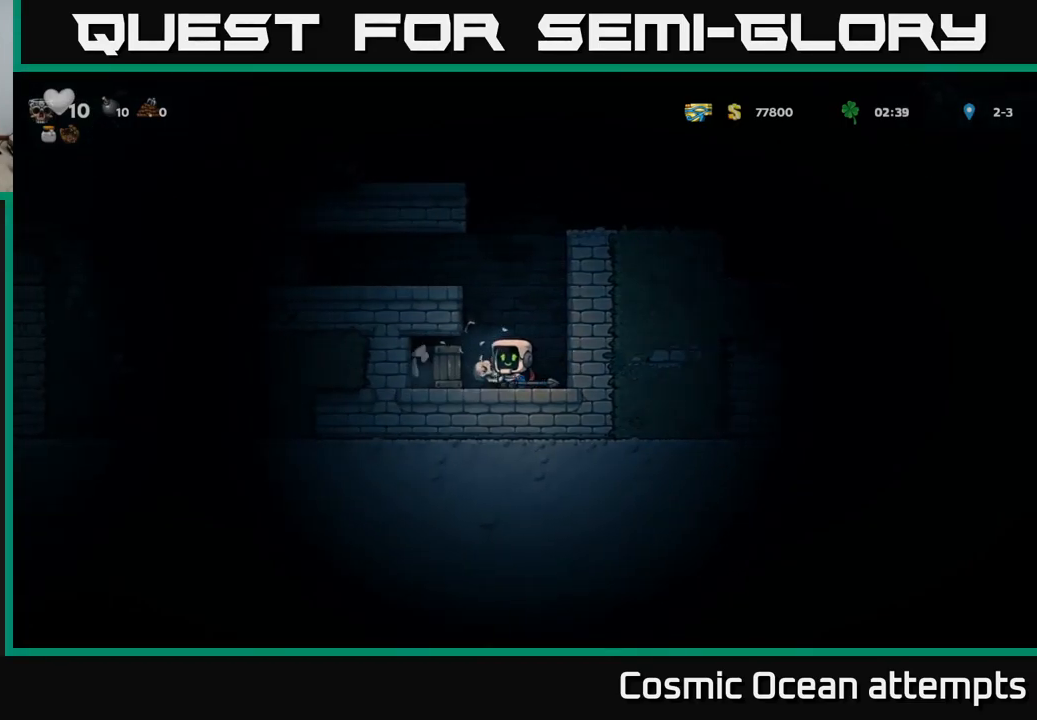
{"buttons": ["DPAD_LEFT"], "left_stick": "center", "right_stick": "center", "events": [[50, "X", "up"], [483, "DPAD_LEFT", "down"]]}
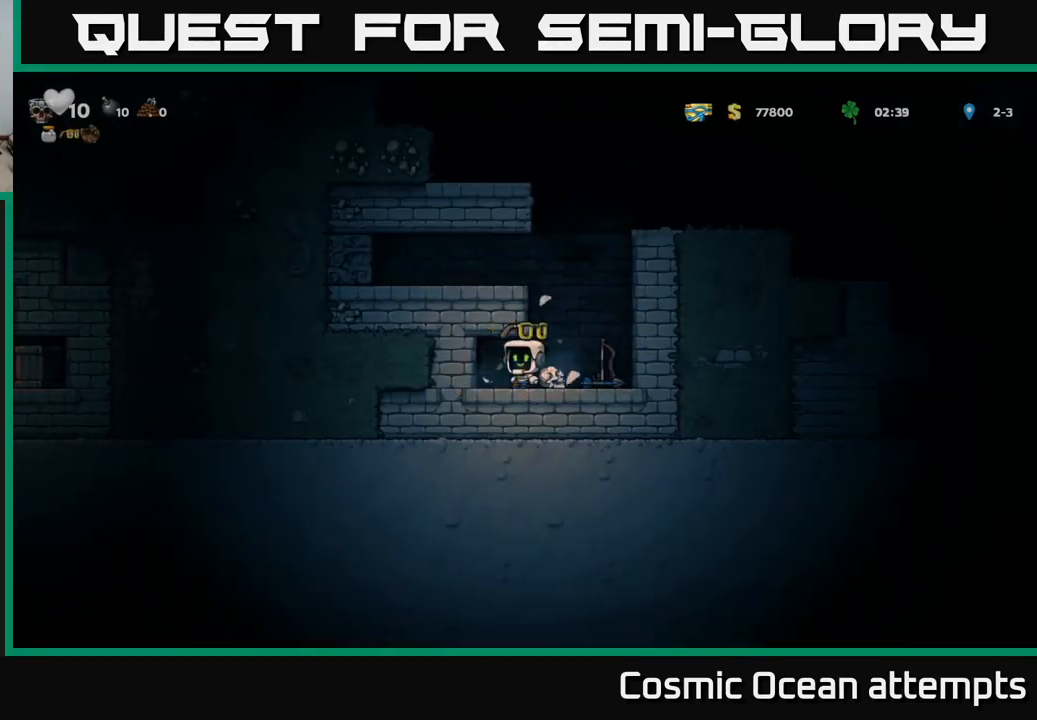
{"buttons": [], "left_stick": "center", "right_stick": "center", "events": [[116, "DPAD_LEFT", "up"]]}
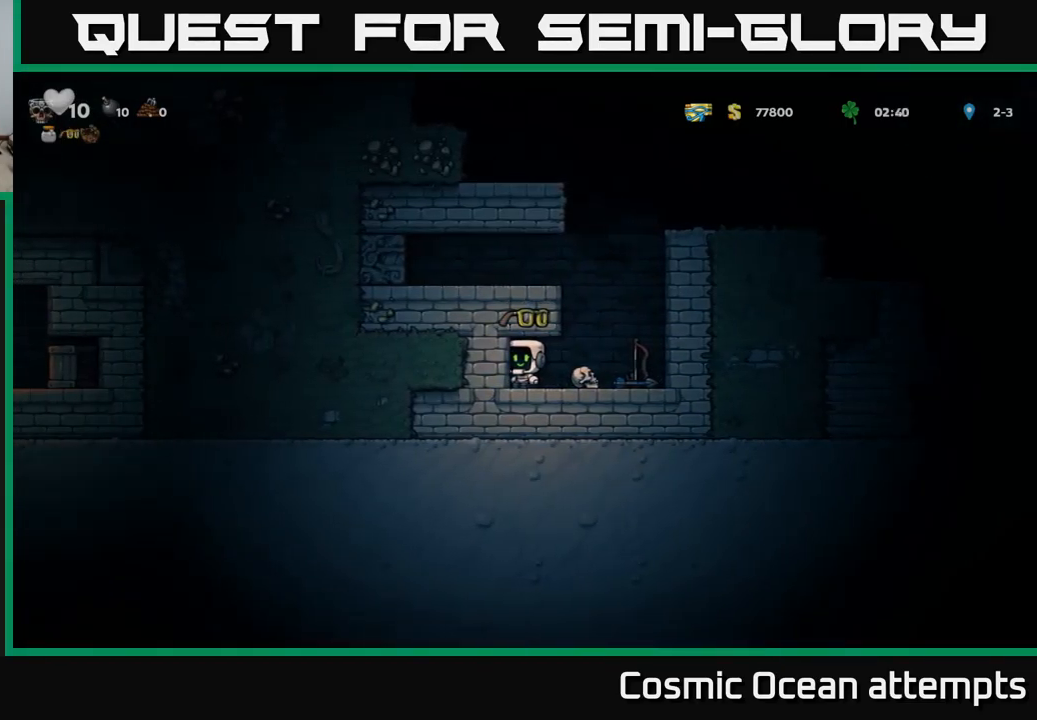
{"buttons": ["DPAD_DOWN"], "left_stick": "center", "right_stick": "center", "events": [[83, "DPAD_RIGHT", "down"], [350, "DPAD_RIGHT", "up"], [500, "DPAD_DOWN", "down"]]}
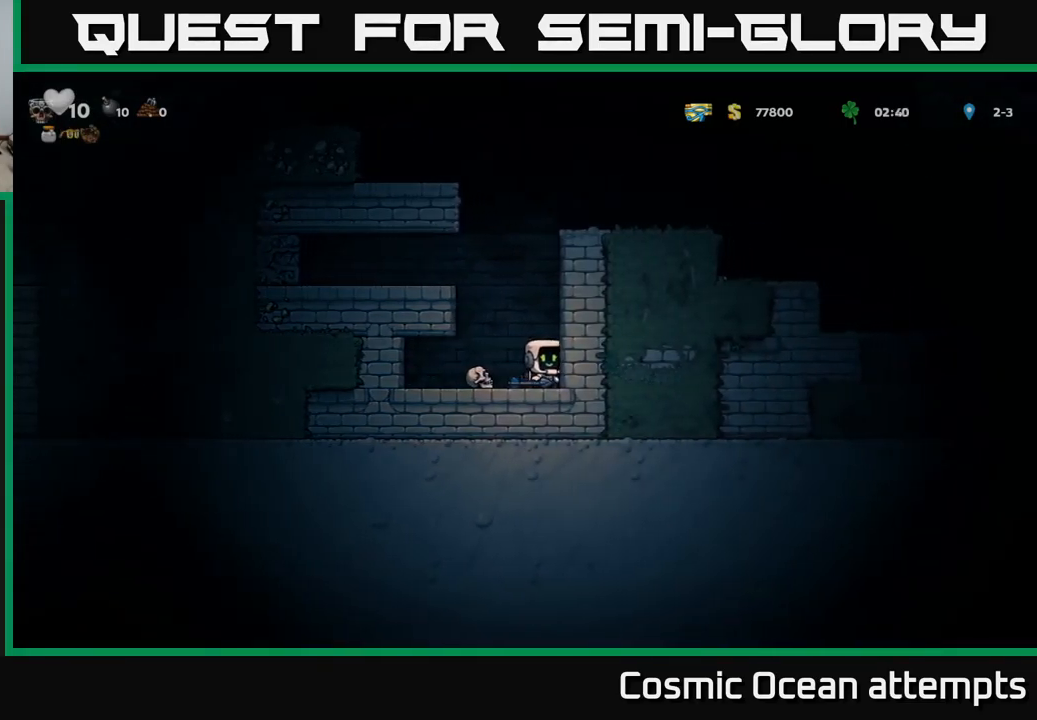
{"buttons": ["DPAD_LEFT"], "left_stick": "center", "right_stick": "center", "events": [[350, "X", "down"], [433, "DPAD_DOWN", "up"], [450, "DPAD_LEFT", "down"], [500, "X", "up"]]}
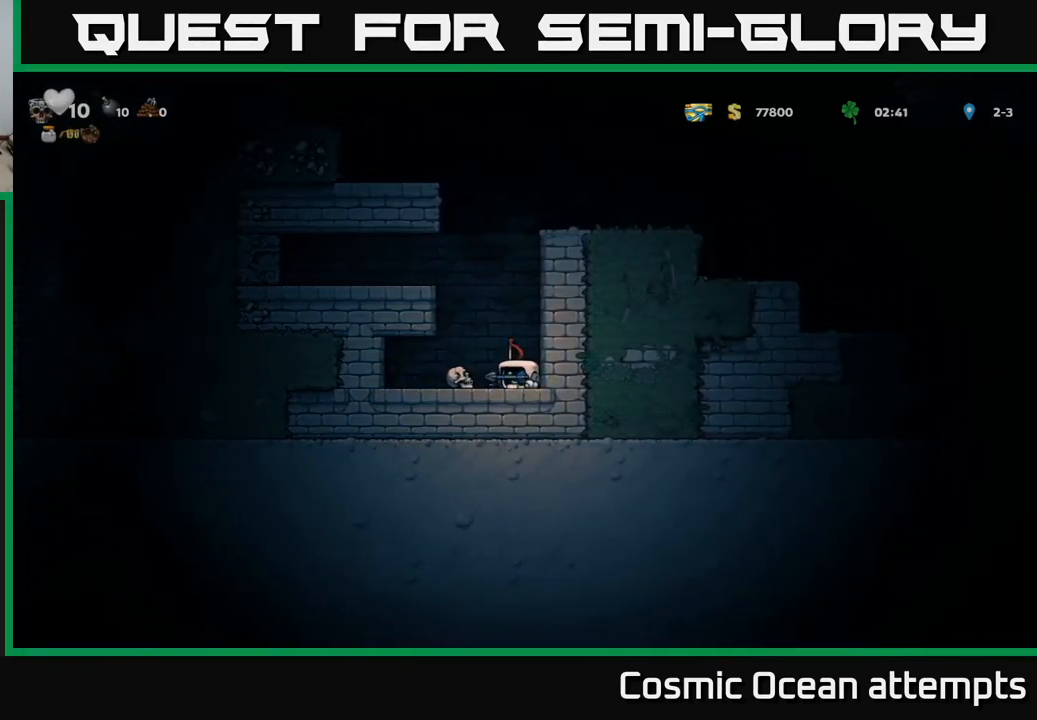
{"buttons": ["DPAD_DOWN"], "left_stick": "center", "right_stick": "center", "events": [[133, "DPAD_DOWN", "down"], [150, "DPAD_LEFT", "up"], [216, "X", "down"], [283, "DPAD_DOWN", "up"], [283, "X", "up"], [300, "DPAD_RIGHT", "down"], [466, "DPAD_DOWN", "down"], [500, "DPAD_RIGHT", "up"]]}
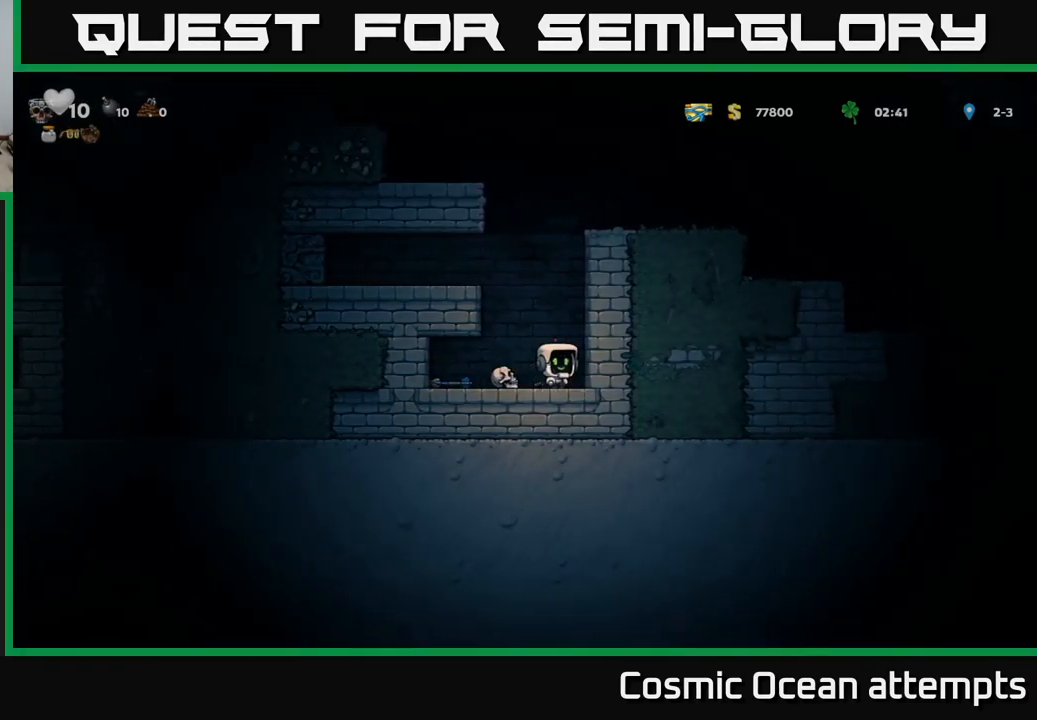
{"buttons": ["DPAD_LEFT"], "left_stick": "center", "right_stick": "center", "events": [[66, "X", "down"], [150, "DPAD_DOWN", "up"], [166, "DPAD_LEFT", "down"], [166, "X", "up"]]}
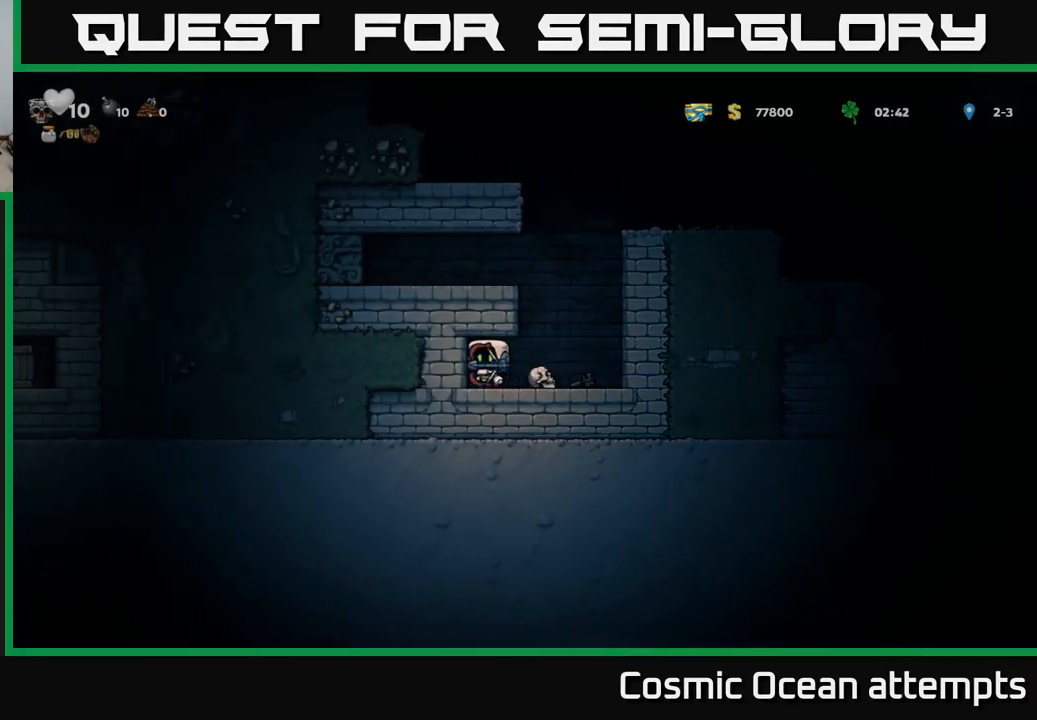
{"buttons": ["A"], "left_stick": "center", "right_stick": "center", "events": [[33, "DPAD_LEFT", "up"], [233, "DPAD_RIGHT", "down"], [450, "A", "down"], [483, "DPAD_RIGHT", "up"]]}
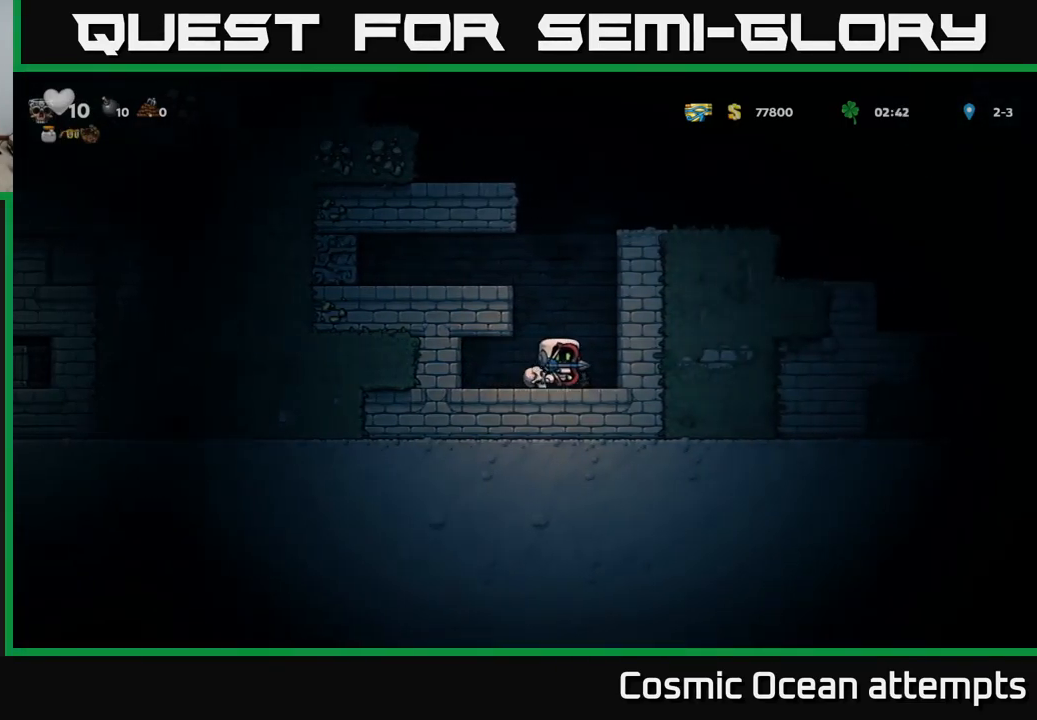
{"buttons": ["DPAD_LEFT"], "left_stick": "center", "right_stick": "center", "events": [[33, "DPAD_LEFT", "down"], [100, "A", "up"], [317, "A", "down"], [483, "A", "up"]]}
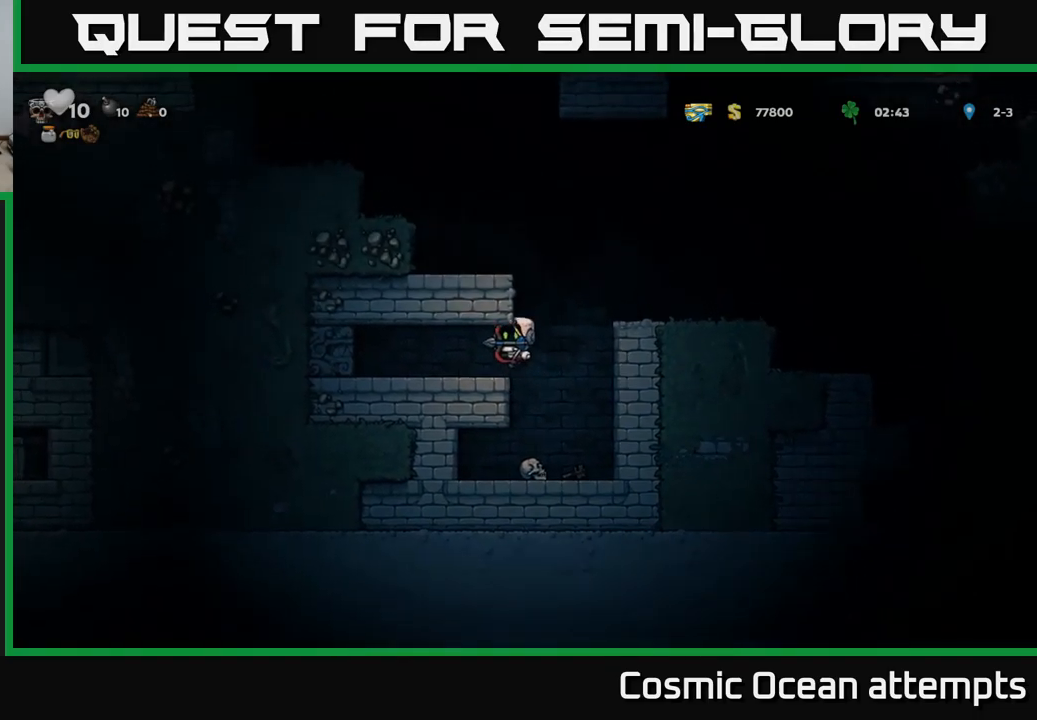
{"buttons": ["A"], "left_stick": "center", "right_stick": "center", "events": [[67, "DPAD_LEFT", "up"], [200, "DPAD_RIGHT", "down"], [467, "A", "down"], [483, "DPAD_RIGHT", "up"]]}
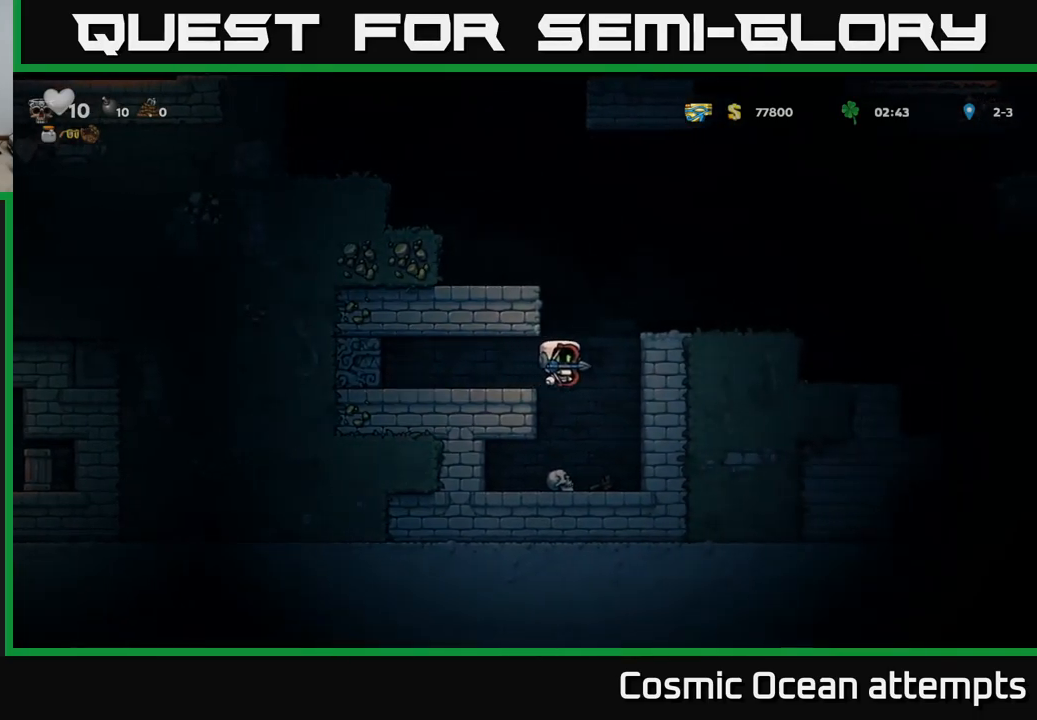
{"buttons": ["DPAD_LEFT"], "left_stick": "center", "right_stick": "center", "events": [[17, "DPAD_LEFT", "down"], [150, "A", "up"], [333, "A", "down"], [483, "A", "up"]]}
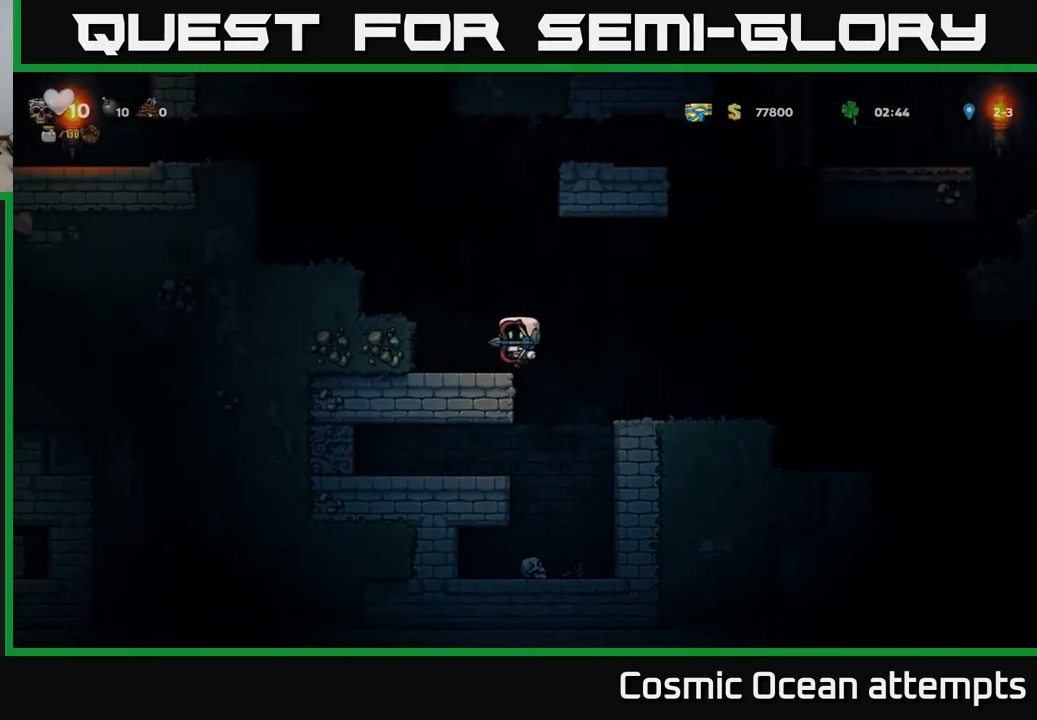
{"buttons": ["DPAD_LEFT"], "left_stick": "center", "right_stick": "center", "events": [[217, "A", "down"], [367, "A", "up"]]}
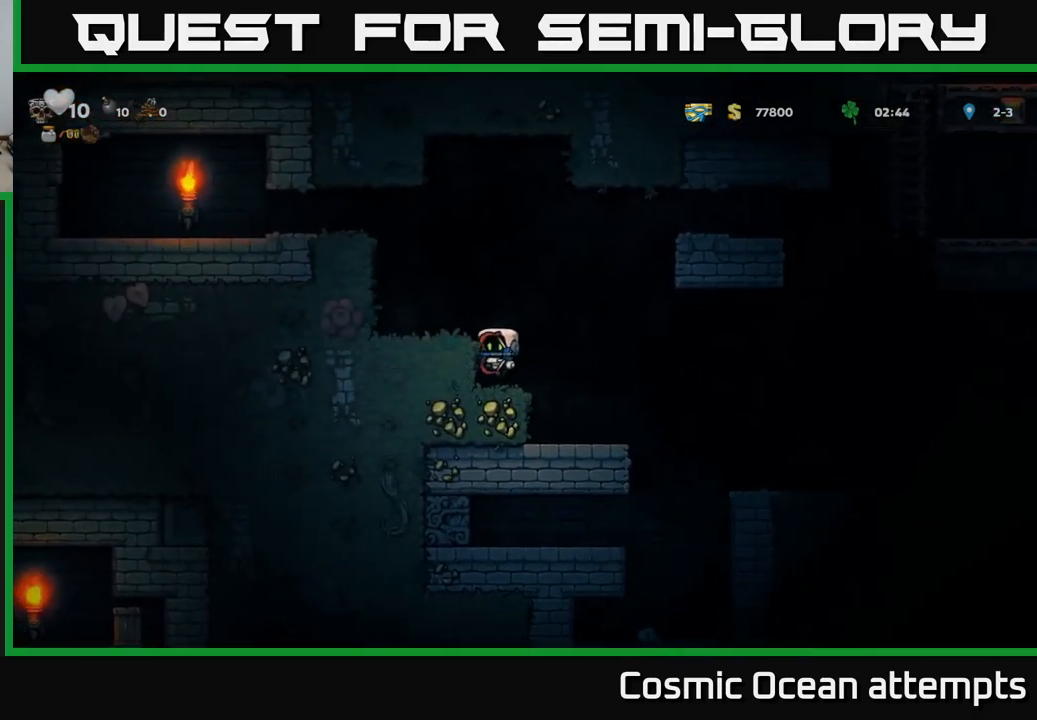
{"buttons": [], "left_stick": "center", "right_stick": "center", "events": [[83, "A", "down"], [217, "A", "up"], [350, "DPAD_LEFT", "up"]]}
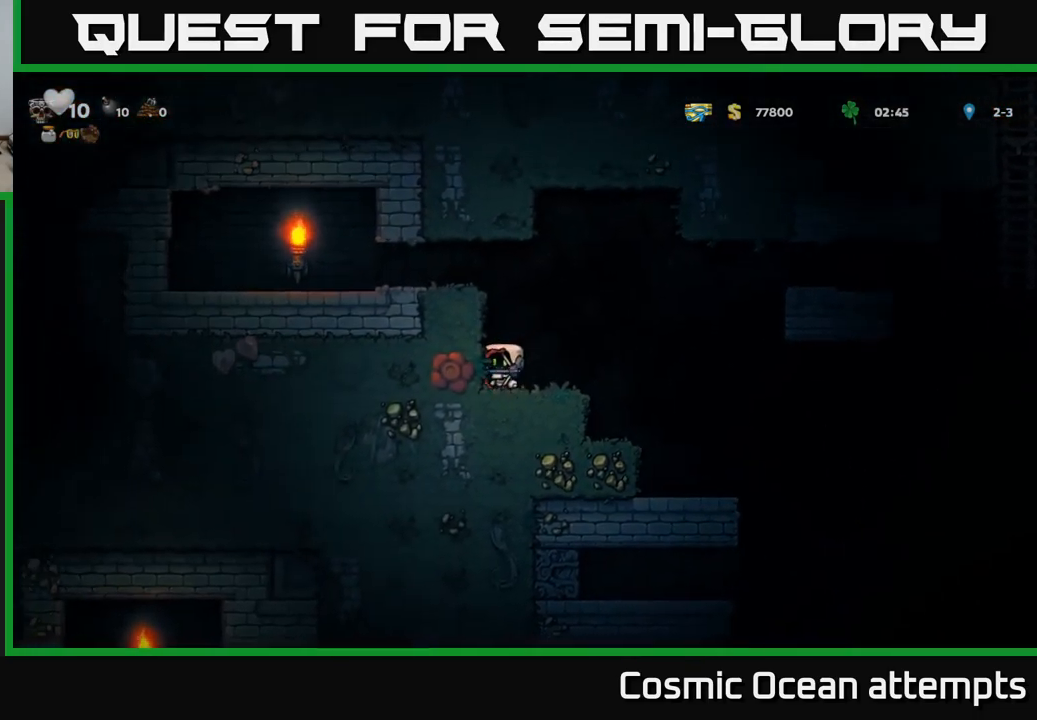
{"buttons": ["DPAD_RIGHT"], "left_stick": "center", "right_stick": "center", "events": [[500, "DPAD_RIGHT", "down"]]}
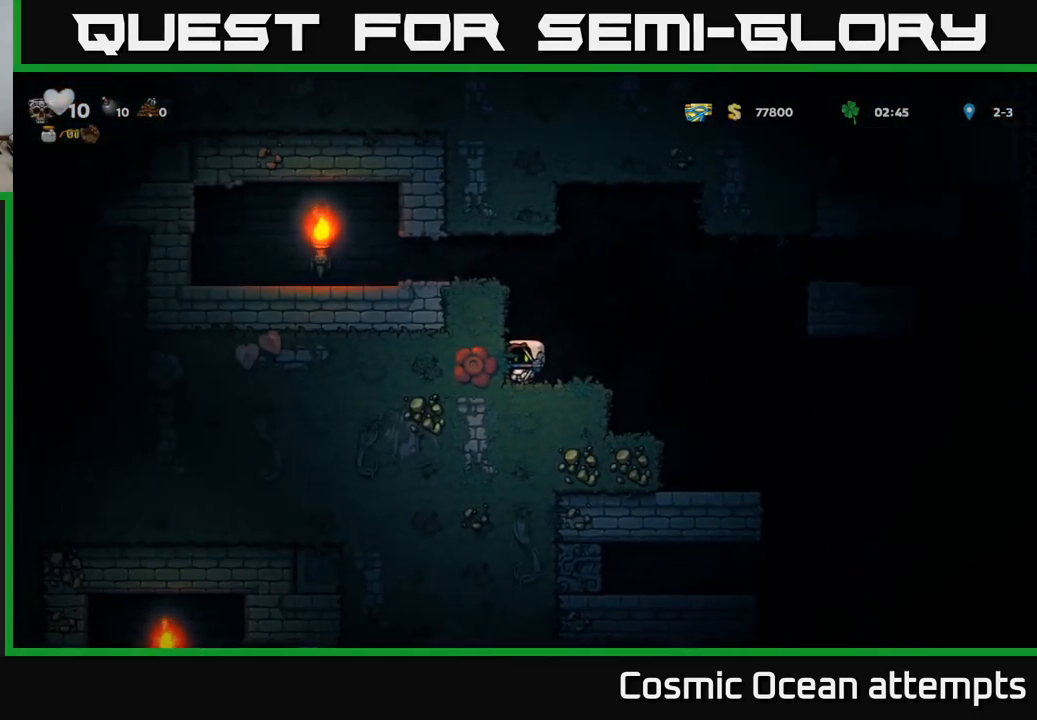
{"buttons": ["A", "DPAD_RIGHT"], "left_stick": "center", "right_stick": "center", "events": [[317, "A", "down"]]}